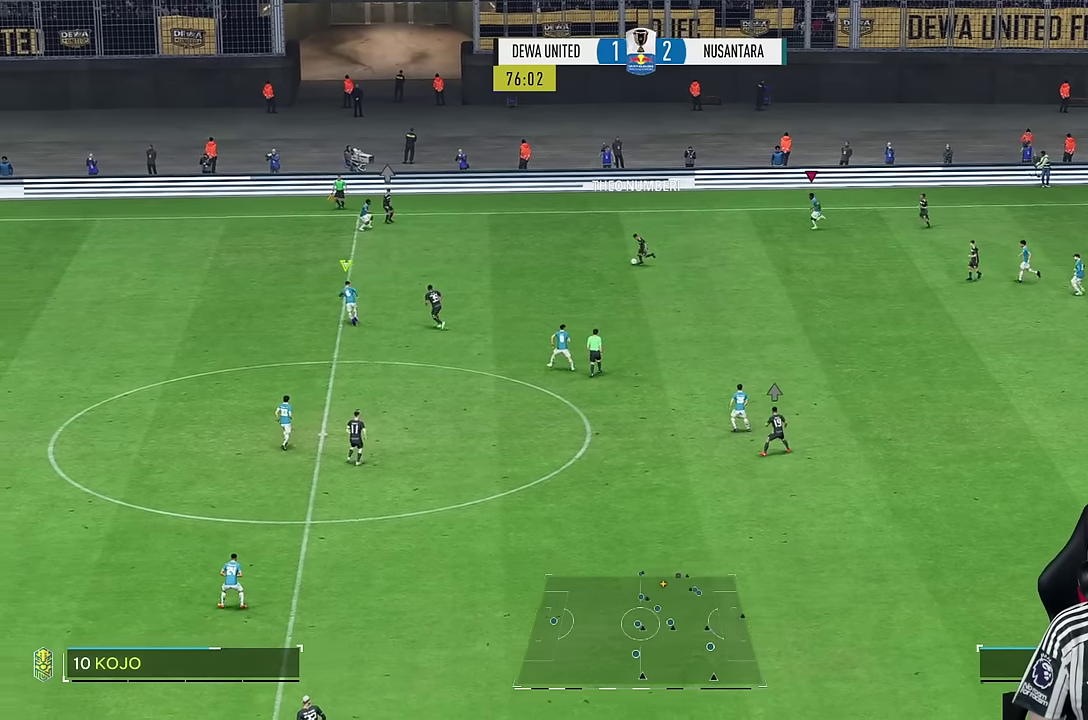
Gameplay with a controller (PlayStation layout); each line is a JSON object with the inputs held at the frame after it. "events" lists button and stick changes between this image and that frame as [ms after this image, input, new state], when the widget could be followed in between. Not read: L3 R3.
{"buttons": ["R1", "R2"], "left_stick": "down-left", "right_stick": "center", "events": []}
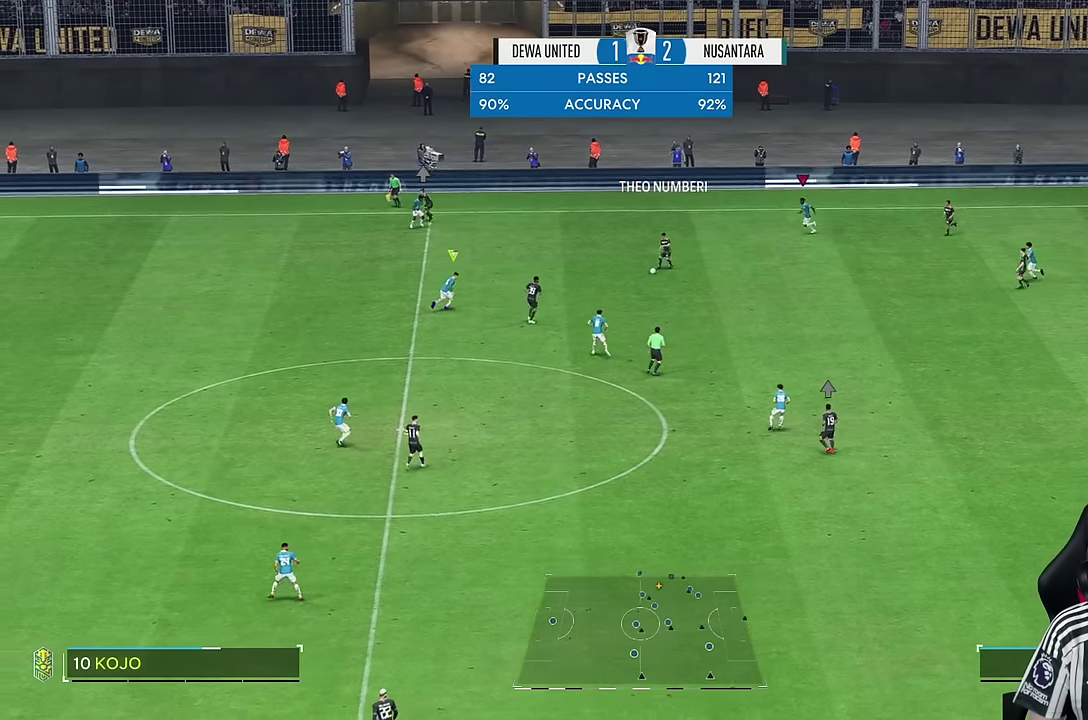
{"buttons": ["L2"], "left_stick": "down", "right_stick": "center", "events": [[200, "R1", "up"], [233, "R2", "up"], [233, "left_stick", "left"], [367, "left_stick", "down"], [433, "L2", "down"]]}
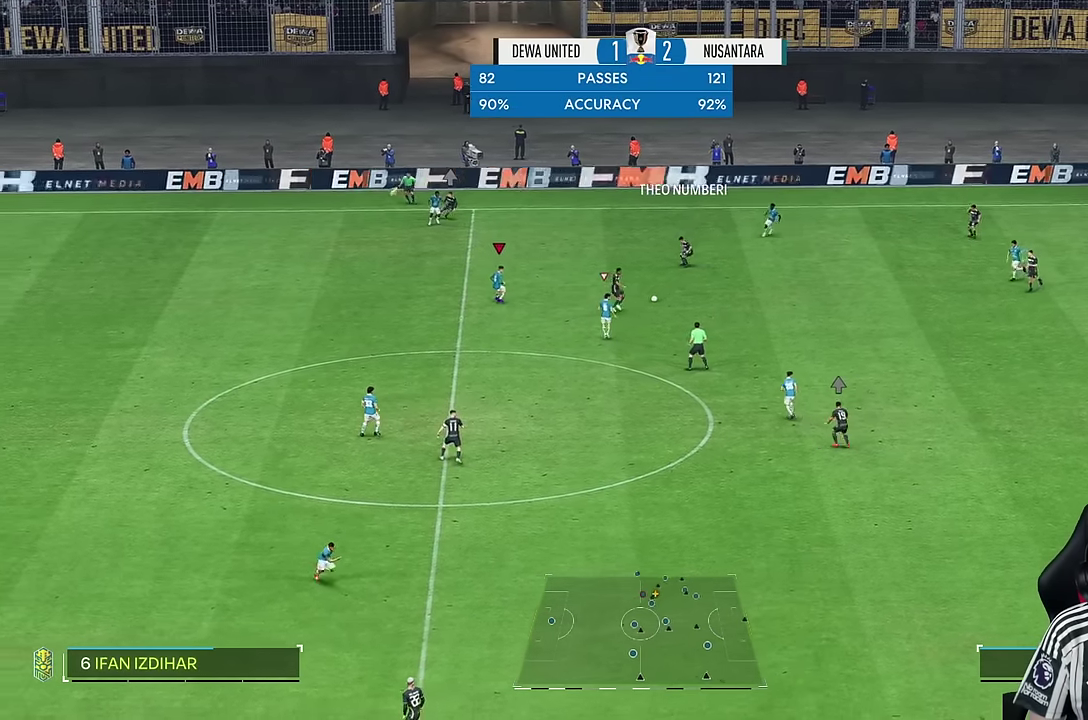
{"buttons": ["L2", "R2"], "left_stick": "right", "right_stick": "center", "events": [[67, "R2", "down"], [117, "left_stick", "right"]]}
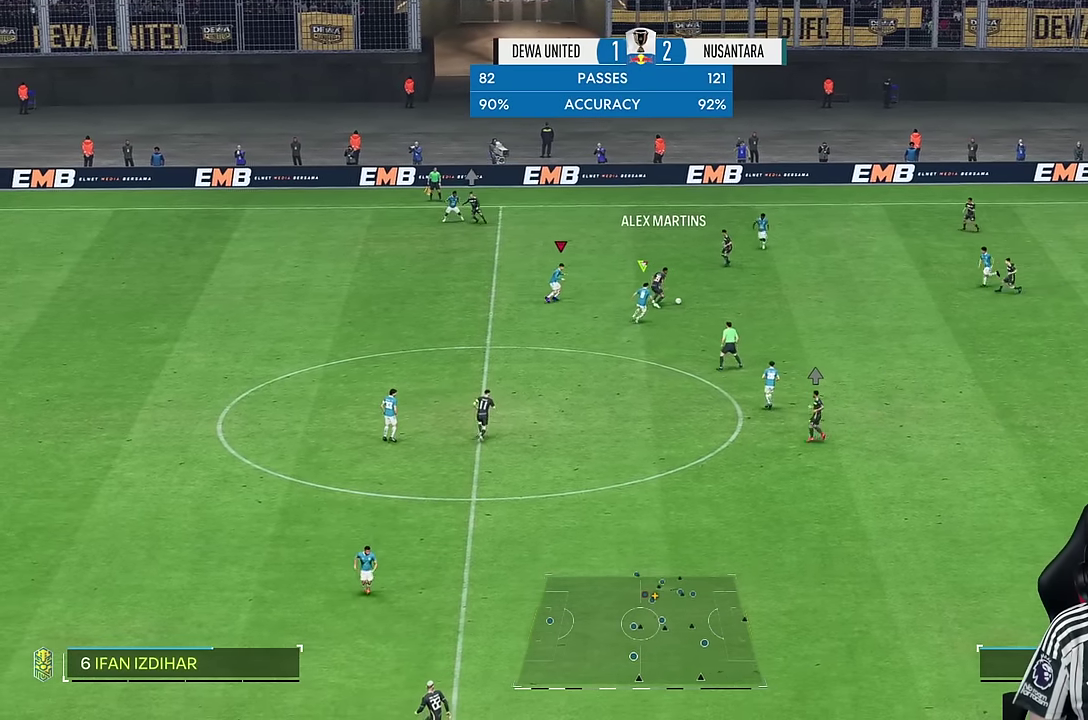
{"buttons": ["L2", "R2"], "left_stick": "right", "right_stick": "center", "events": []}
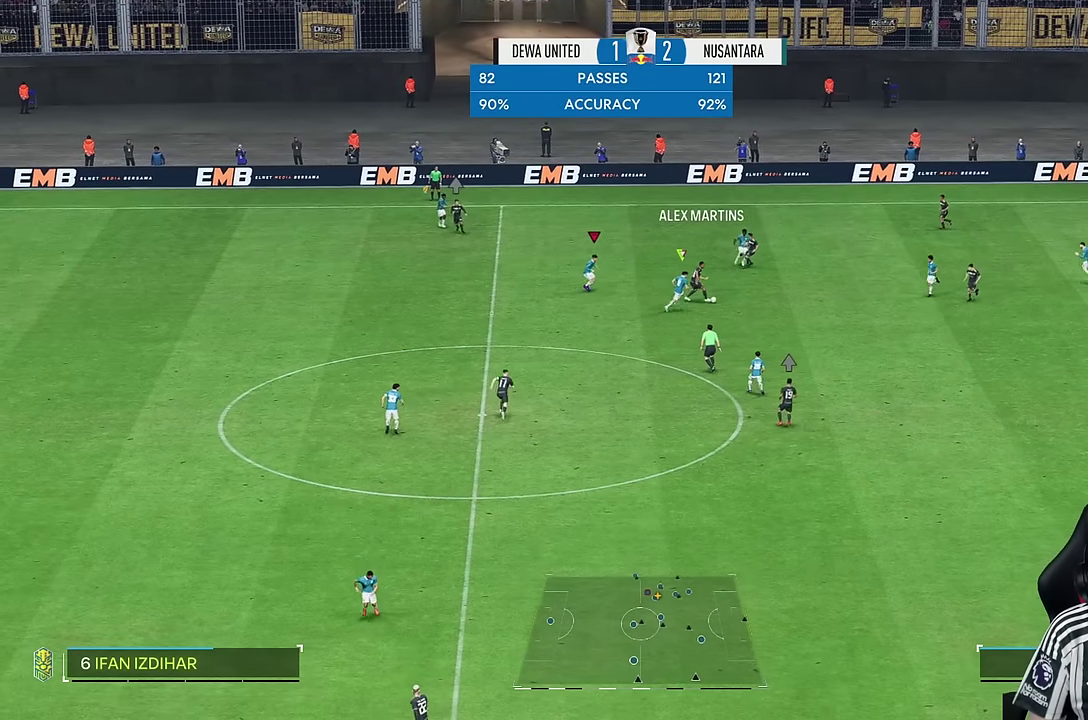
{"buttons": ["L2", "R1", "R2"], "left_stick": "down-right", "right_stick": "center", "events": [[100, "left_stick", "down-right"], [333, "R1", "down"]]}
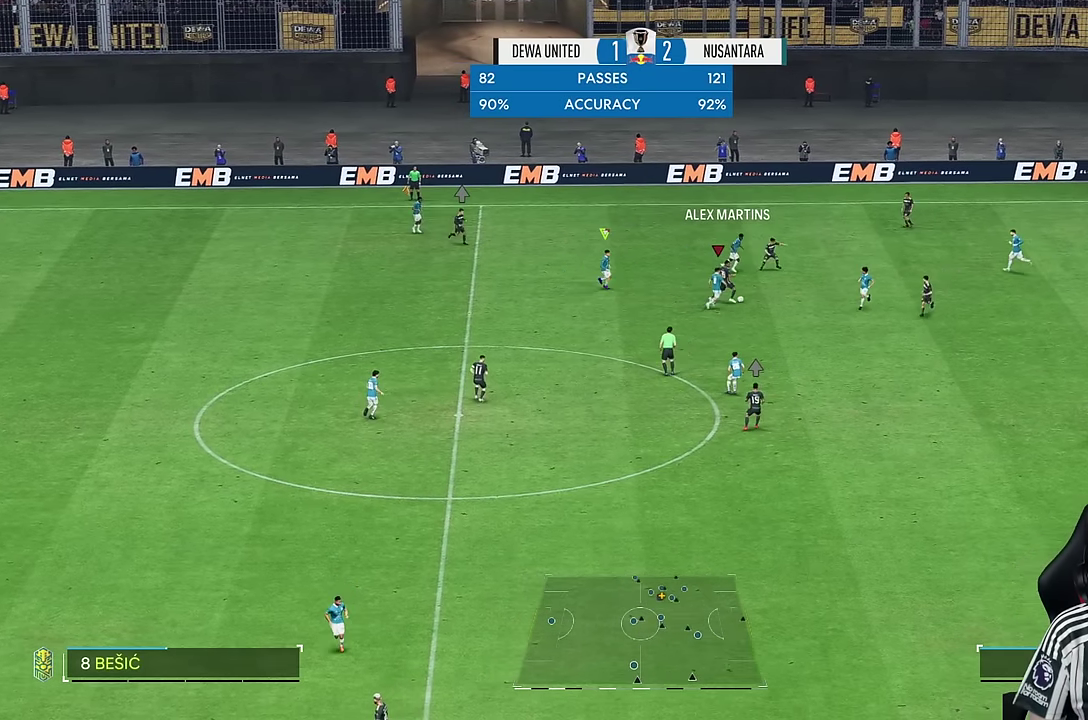
{"buttons": ["L2", "R1", "R2"], "left_stick": "right", "right_stick": "center", "events": [[33, "left_stick", "right"]]}
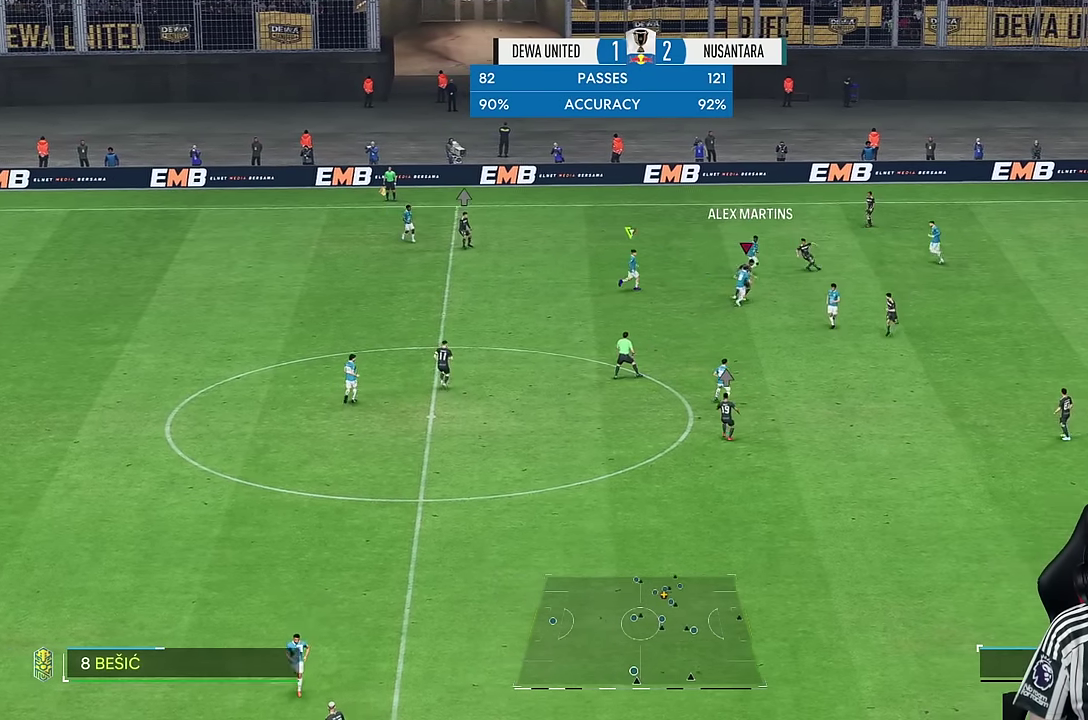
{"buttons": ["L2", "R1", "R2"], "left_stick": "right", "right_stick": "center", "events": []}
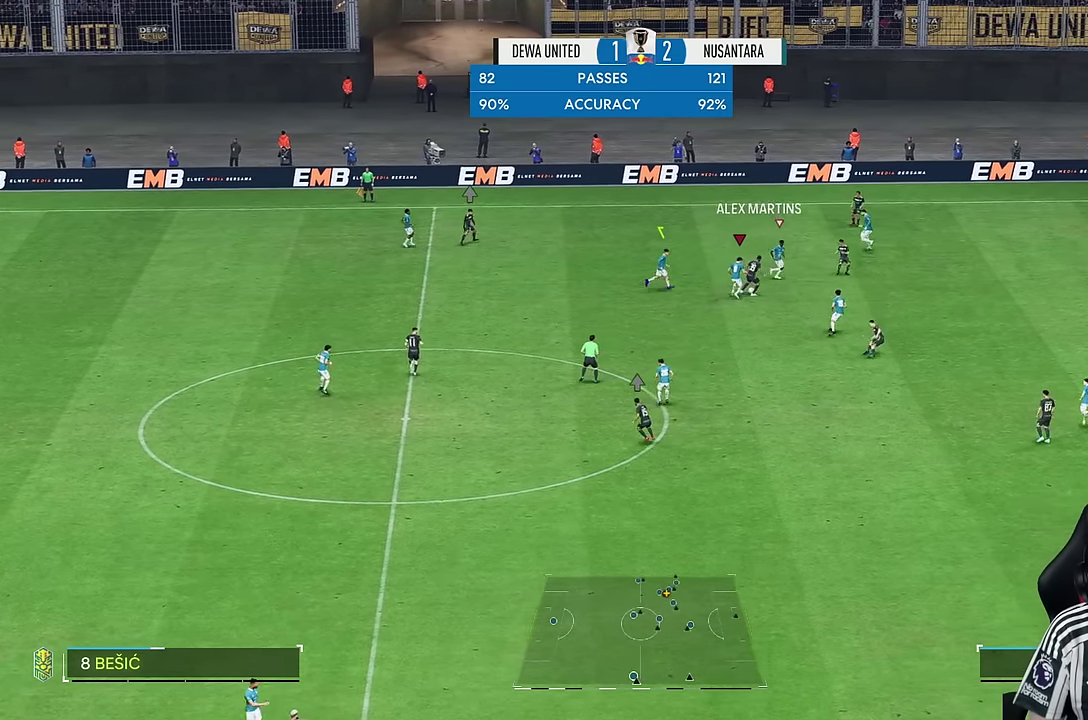
{"buttons": ["L2"], "left_stick": "right", "right_stick": "center", "events": [[183, "R1", "up"], [233, "R2", "up"], [283, "SQUARE", "down"], [383, "SQUARE", "up"]]}